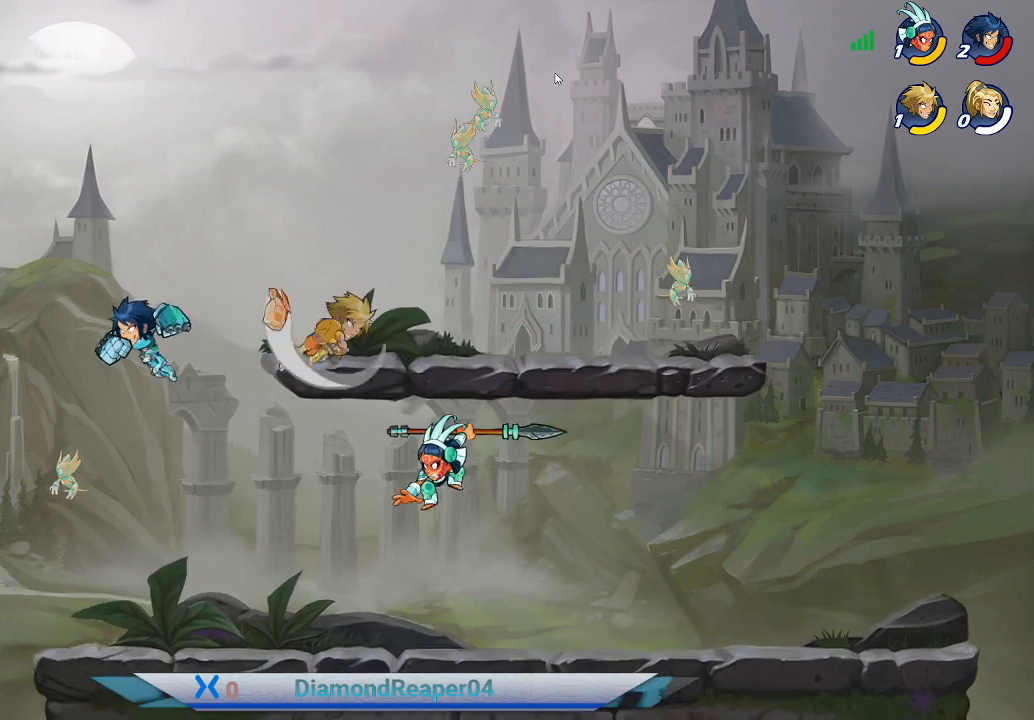
Gameplay with a controller (Xbox layout); each line is a JSON object with the inputs held at the frame after it. "events" lists button and stick changes between this image and that frame as [ms after this image, input, new state], when the widget could be followed in between.
{"buttons": [], "left_stick": "down", "right_stick": "center", "events": [[67, "Y", "up"], [167, "X", "down"], [233, "left_stick", "right"], [267, "X", "up"], [367, "left_stick", "down"]]}
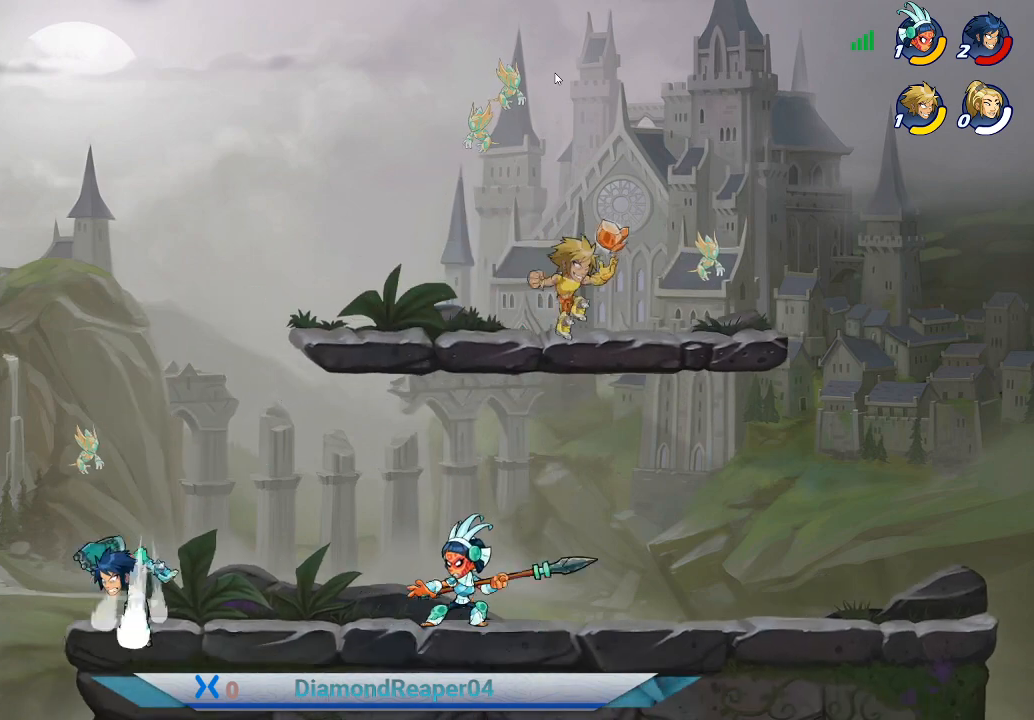
{"buttons": [], "left_stick": "left", "right_stick": "center", "events": [[100, "left_stick", "down-left"], [200, "X", "down"], [300, "X", "up"], [400, "X", "down"], [433, "left_stick", "left"], [500, "X", "up"]]}
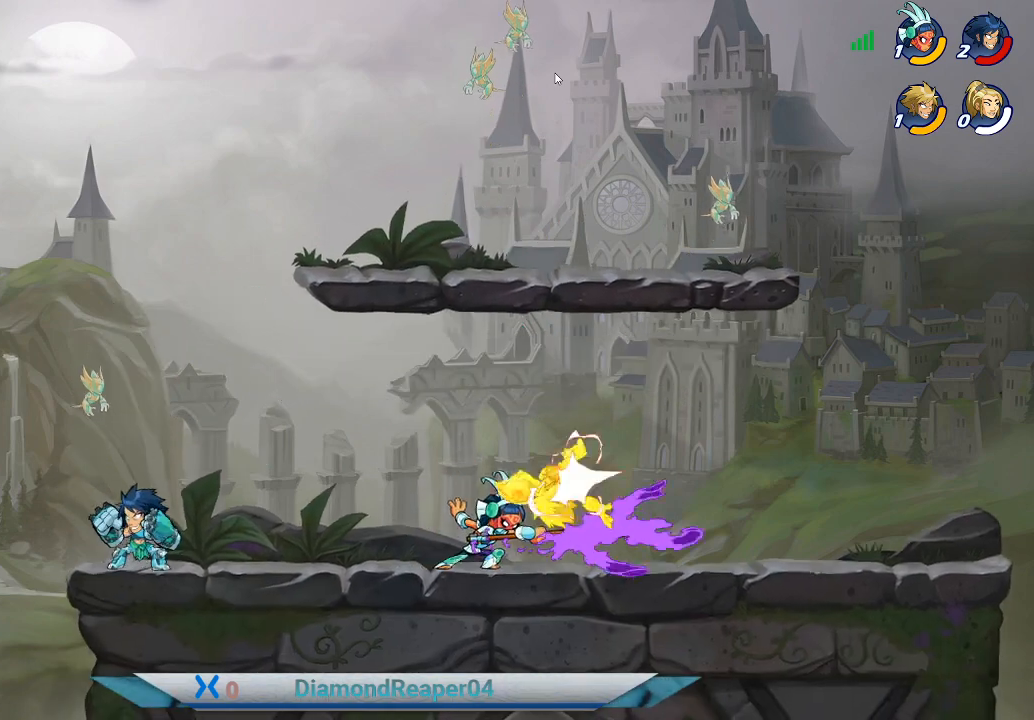
{"buttons": [], "left_stick": "left", "right_stick": "center", "events": [[100, "X", "down"], [167, "X", "up"], [267, "X", "down"], [300, "X", "up"], [400, "A", "down"], [500, "A", "up"]]}
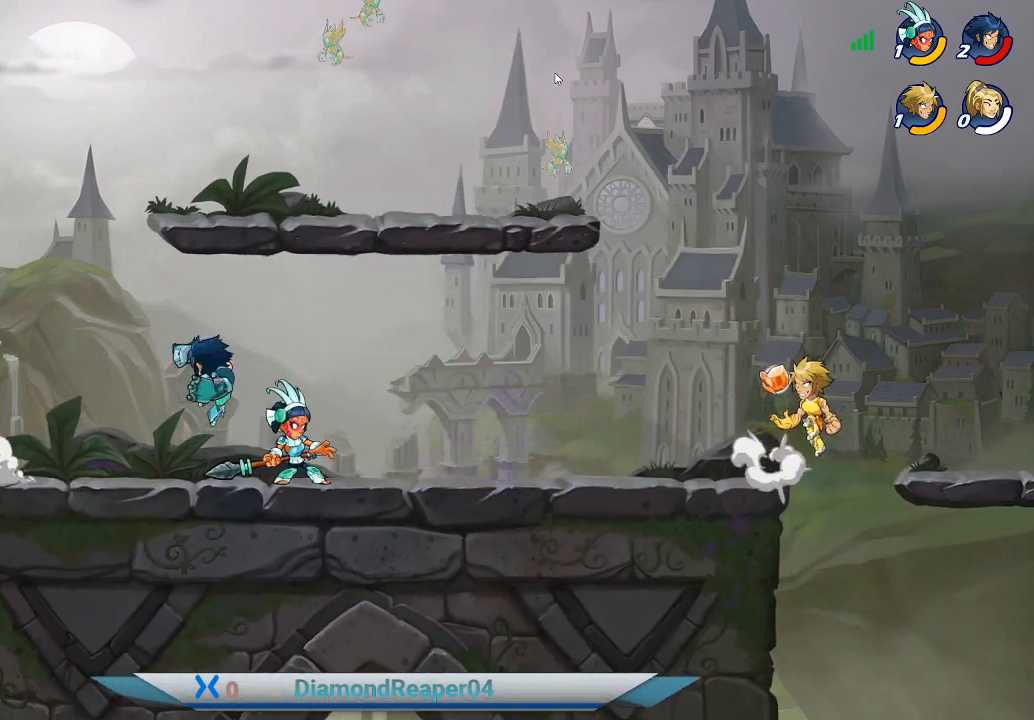
{"buttons": [], "left_stick": "left", "right_stick": "center", "events": []}
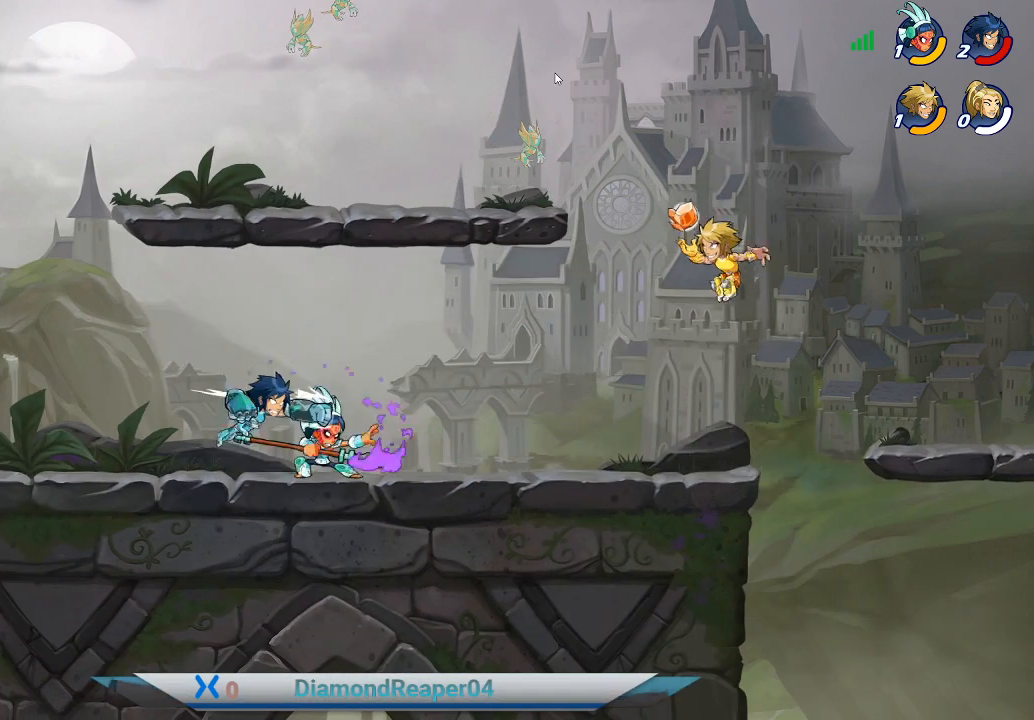
{"buttons": ["X"], "left_stick": "left", "right_stick": "center", "events": [[233, "X", "down"], [367, "X", "up"], [433, "X", "down"]]}
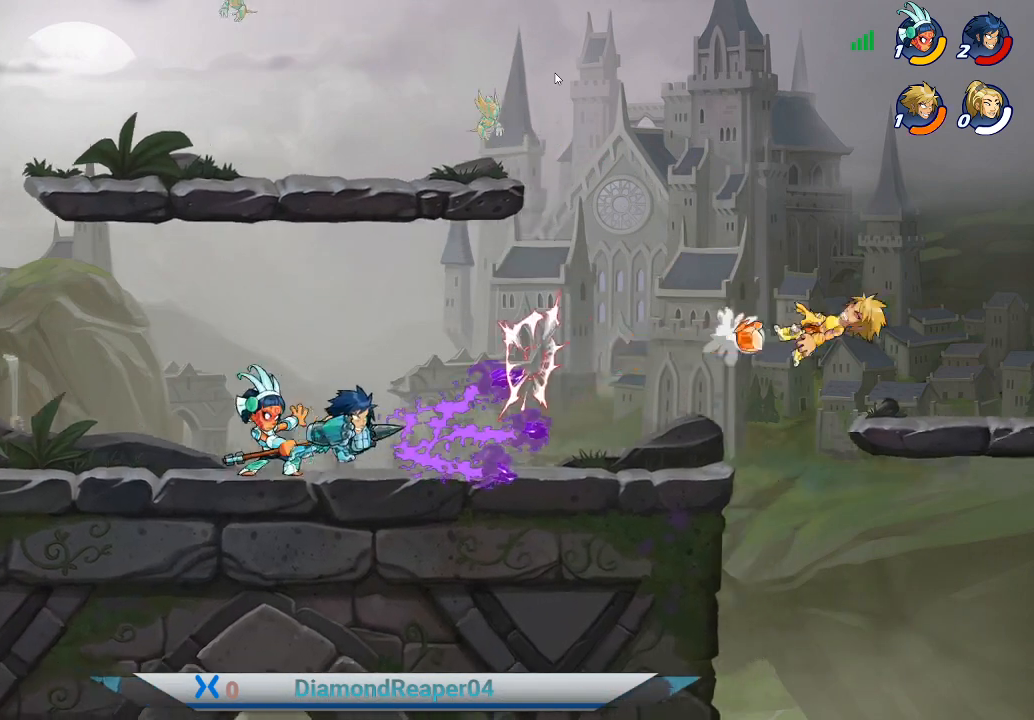
{"buttons": [], "left_stick": "left", "right_stick": "center", "events": [[33, "X", "up"], [233, "A", "down"], [367, "A", "up"]]}
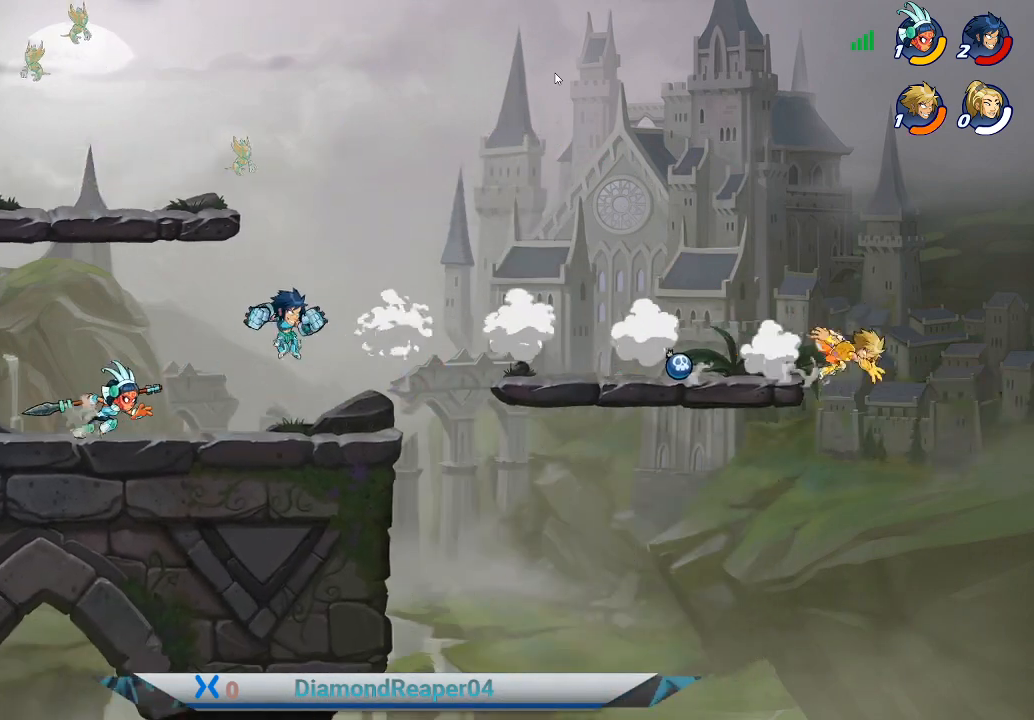
{"buttons": [], "left_stick": "left", "right_stick": "center", "events": [[133, "A", "down"], [267, "A", "up"], [367, "A", "down"], [500, "A", "up"]]}
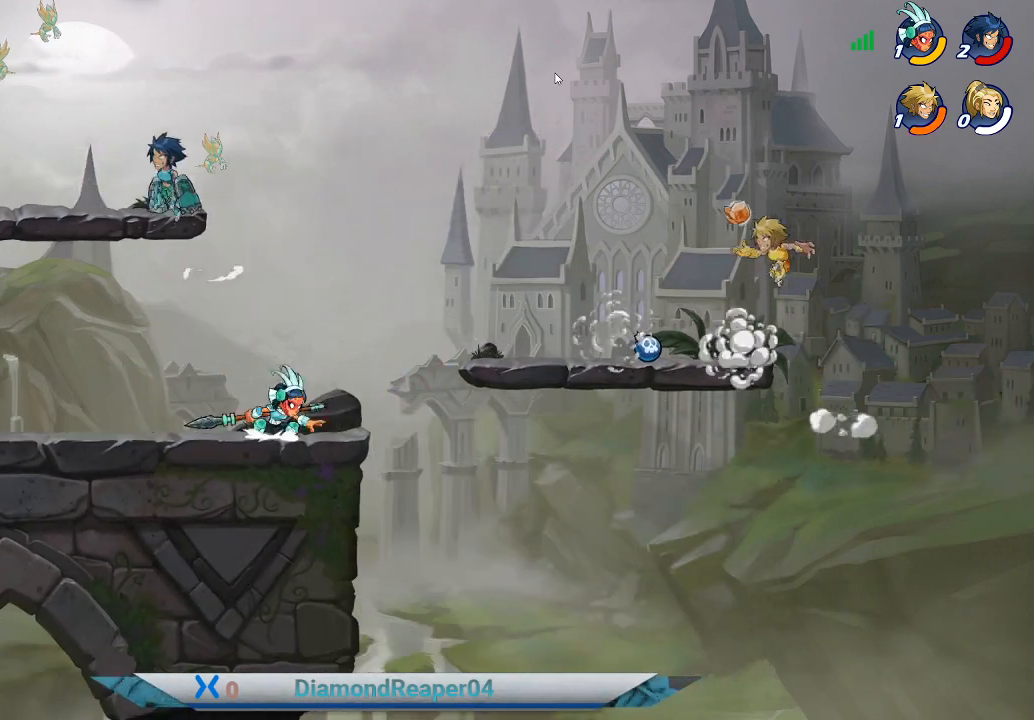
{"buttons": [], "left_stick": "right", "right_stick": "center", "events": [[333, "R1", "down"], [433, "R1", "up"], [467, "left_stick", "right"]]}
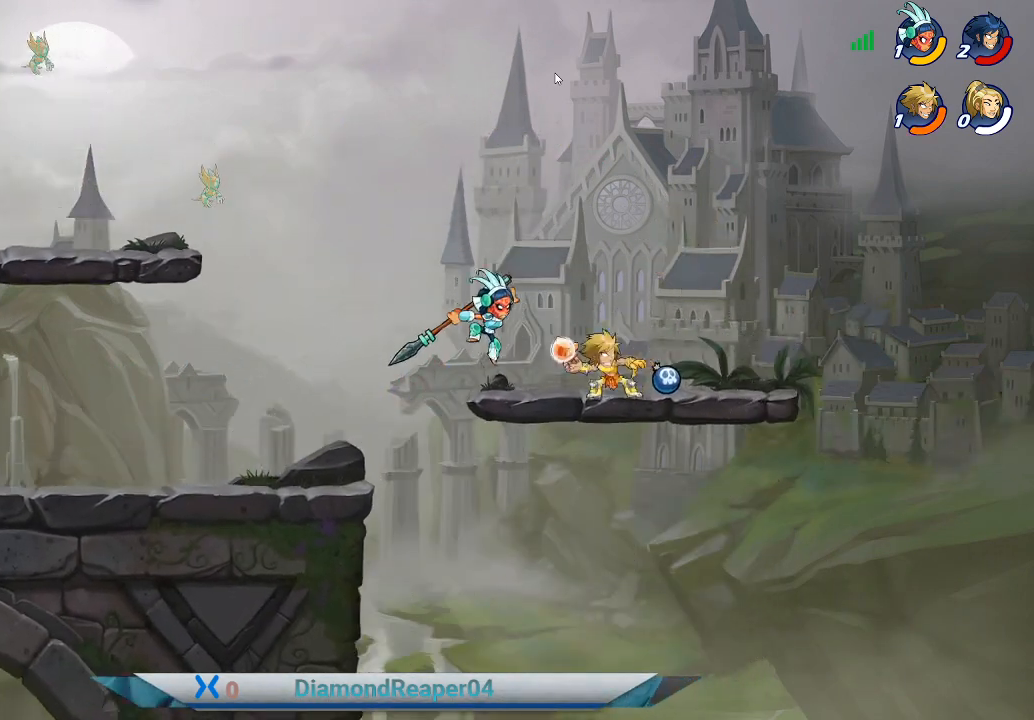
{"buttons": [], "left_stick": "up-left", "right_stick": "center", "events": [[67, "left_stick", "up-right"], [333, "X", "down"], [433, "X", "up"], [467, "left_stick", "up-left"]]}
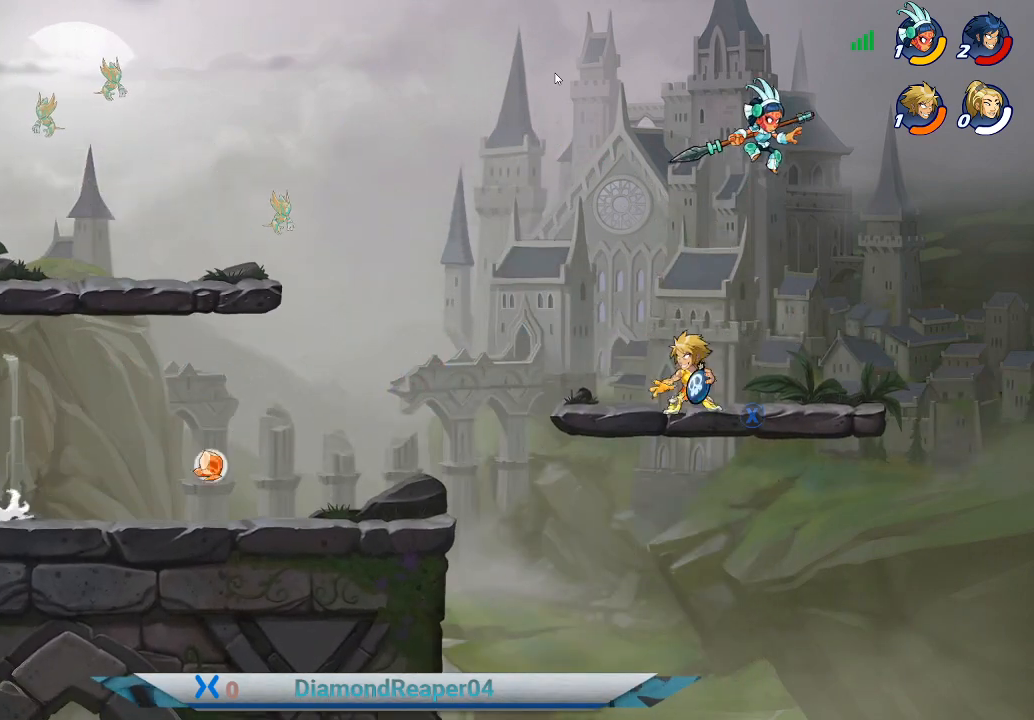
{"buttons": [], "left_stick": "left", "right_stick": "center", "events": [[67, "X", "down"], [100, "X", "up"], [400, "left_stick", "left"]]}
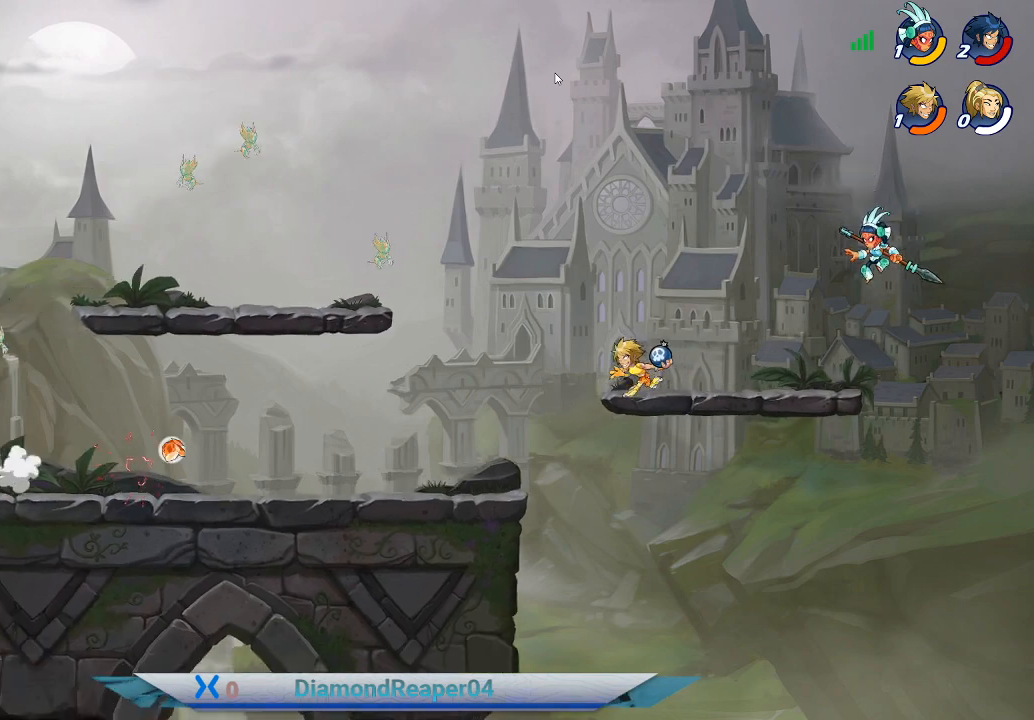
{"buttons": [], "left_stick": "left", "right_stick": "center", "events": [[67, "X", "down"], [200, "X", "up"]]}
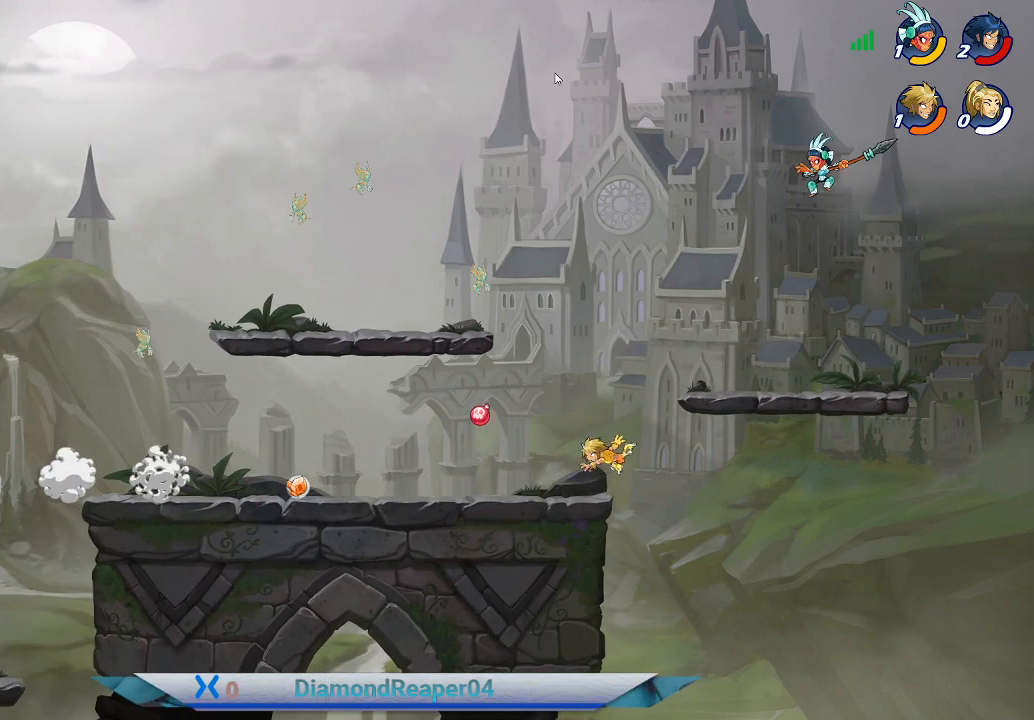
{"buttons": [], "left_stick": "left", "right_stick": "center", "events": [[367, "A", "down"], [500, "A", "up"]]}
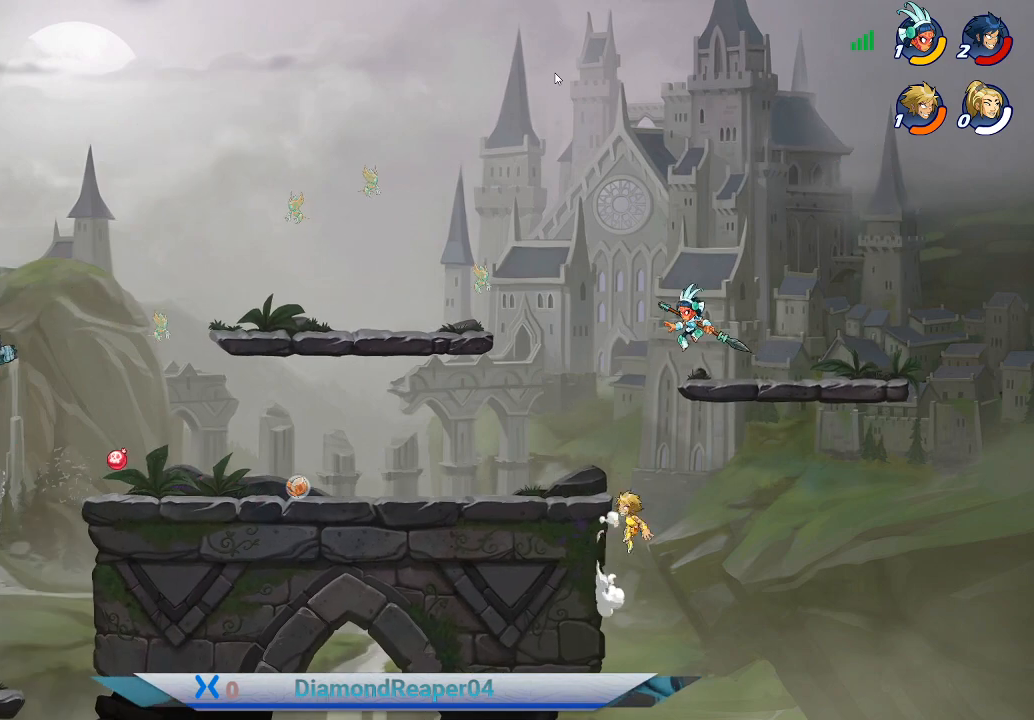
{"buttons": ["A"], "left_stick": "left", "right_stick": "center", "events": [[267, "A", "down"], [400, "A", "up"], [500, "A", "down"]]}
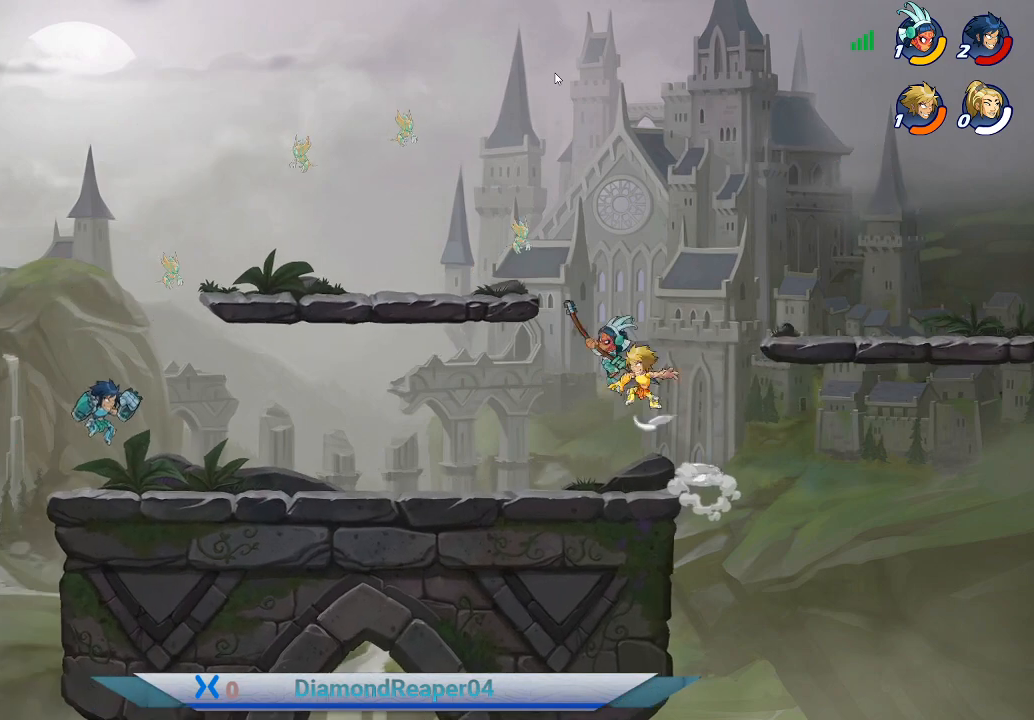
{"buttons": [], "left_stick": "left", "right_stick": "center", "events": [[100, "A", "up"]]}
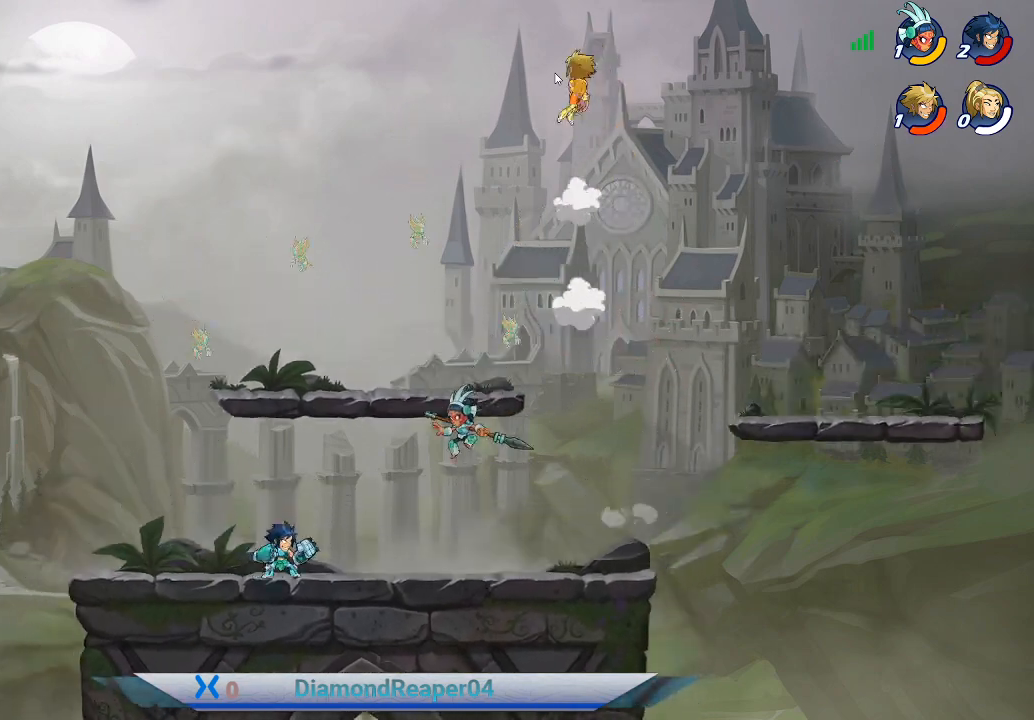
{"buttons": [], "left_stick": "left", "right_stick": "center", "events": [[267, "X", "down"], [367, "X", "up"]]}
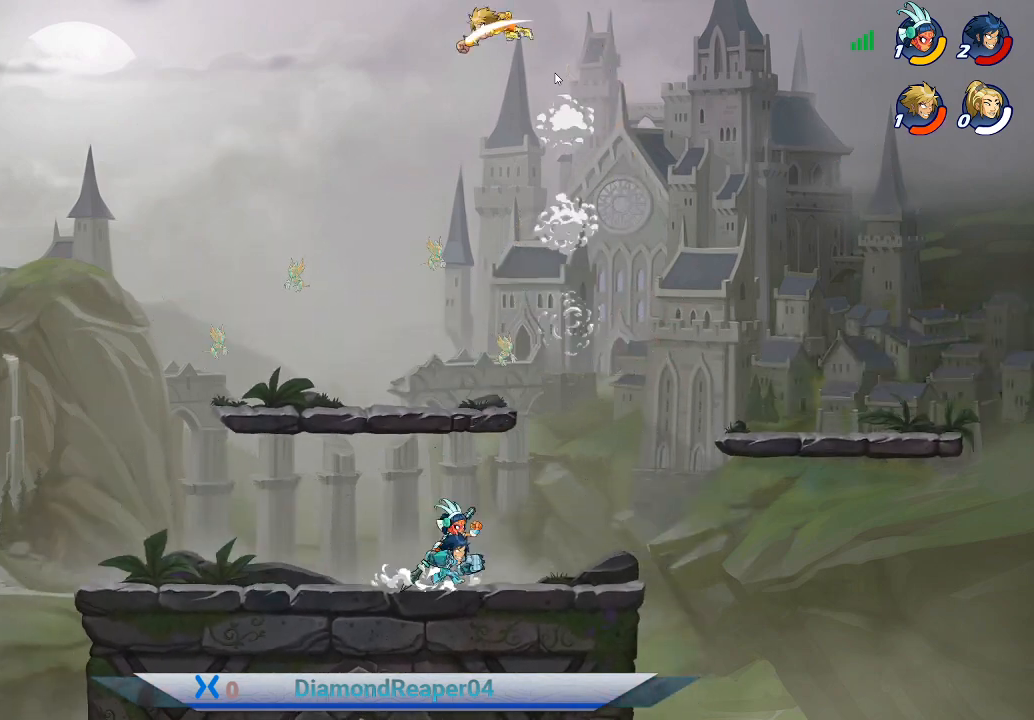
{"buttons": [], "left_stick": "left", "right_stick": "center", "events": []}
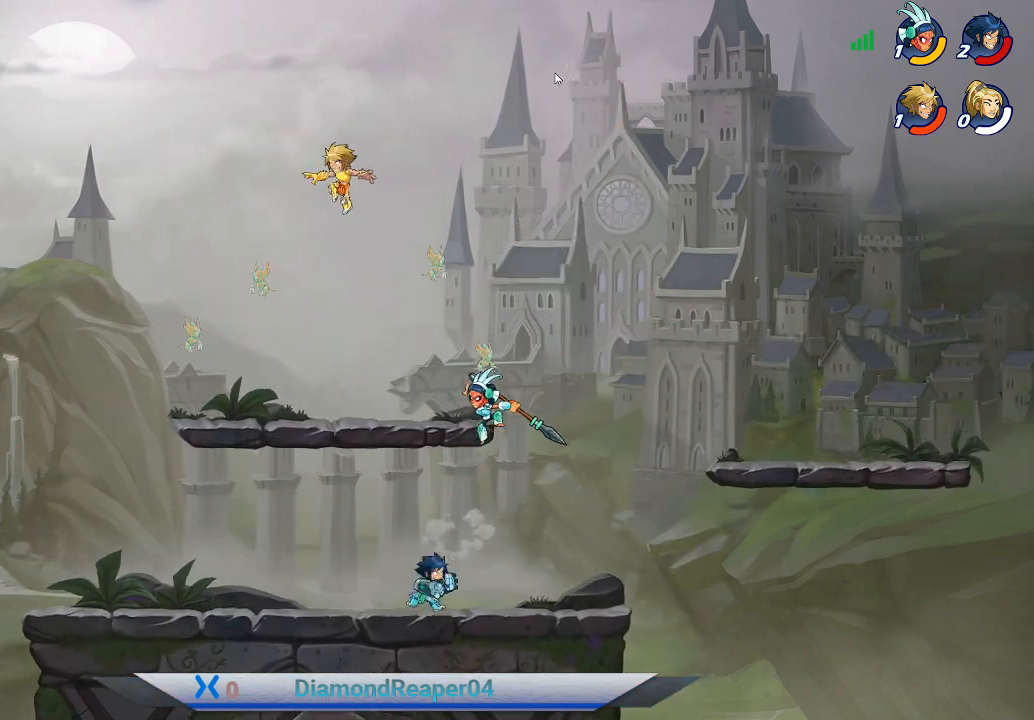
{"buttons": [], "left_stick": "right", "right_stick": "center", "events": [[433, "left_stick", "right"]]}
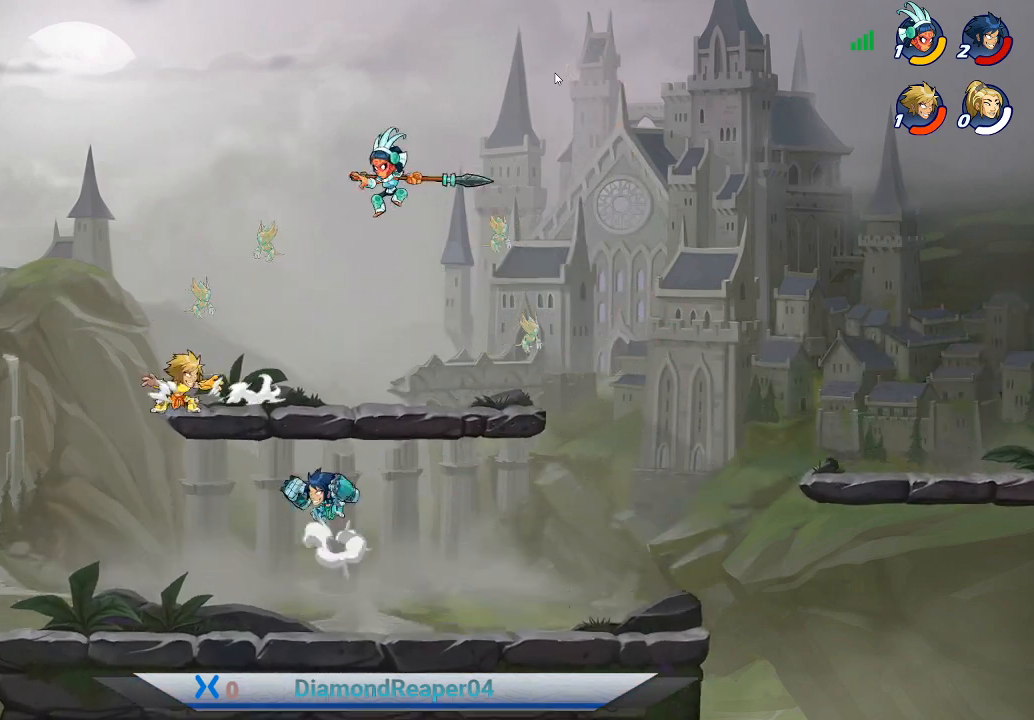
{"buttons": [], "left_stick": "up-right", "right_stick": "center", "events": [[67, "left_stick", "up-right"], [133, "X", "down"], [233, "X", "up"], [333, "X", "down"], [433, "X", "up"]]}
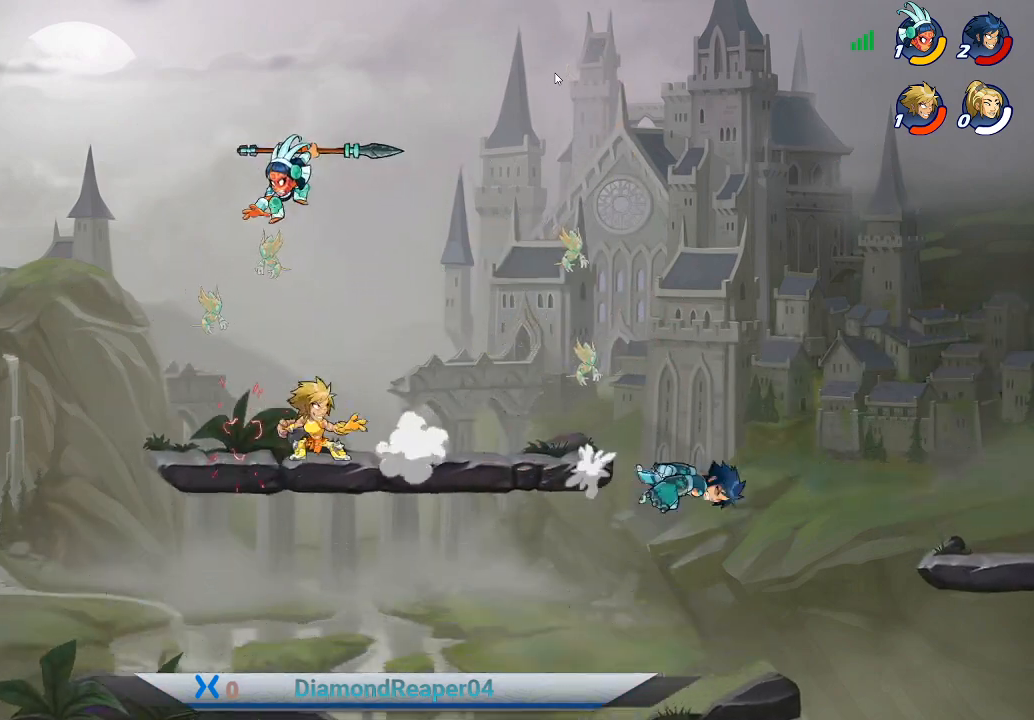
{"buttons": [], "left_stick": "up-right", "right_stick": "center", "events": [[33, "X", "down"], [133, "X", "up"], [367, "A", "down"], [500, "A", "up"]]}
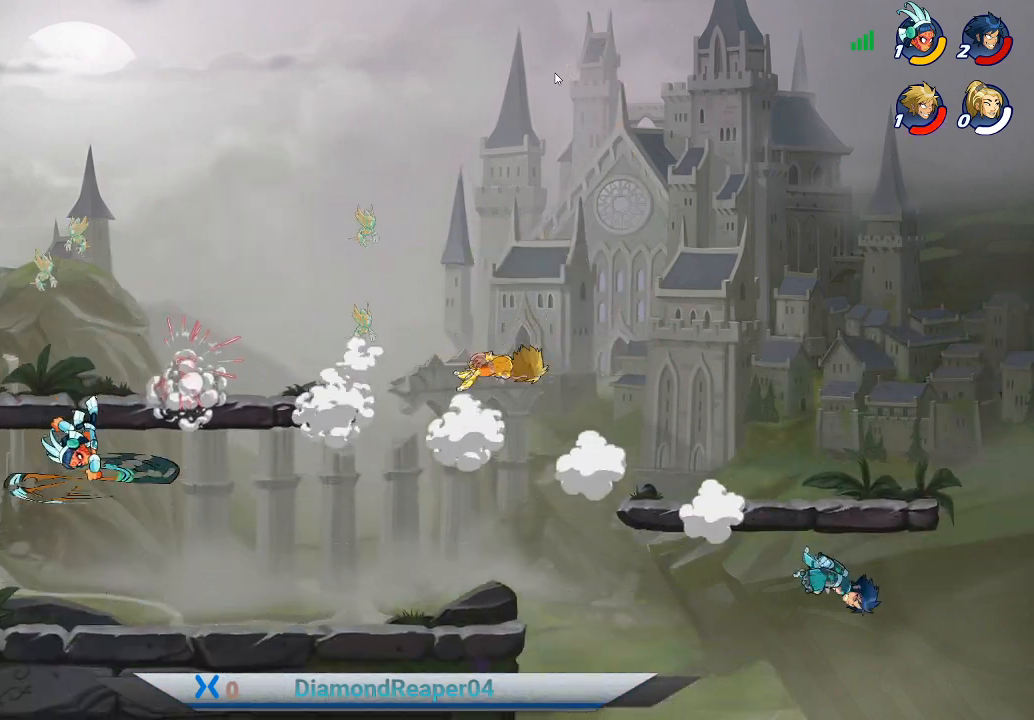
{"buttons": ["A"], "left_stick": "left", "right_stick": "center", "events": [[167, "left_stick", "up-left"], [200, "A", "down"], [333, "A", "up"], [400, "A", "down"], [400, "left_stick", "left"]]}
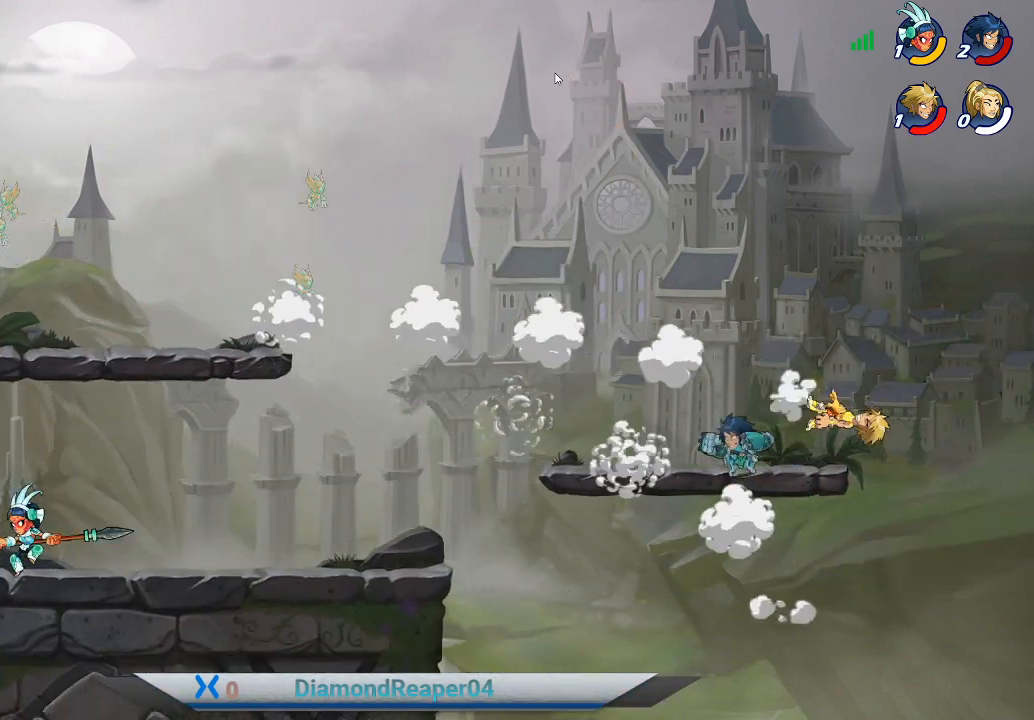
{"buttons": [], "left_stick": "left", "right_stick": "center", "events": [[67, "A", "up"], [100, "A", "down"], [267, "A", "up"]]}
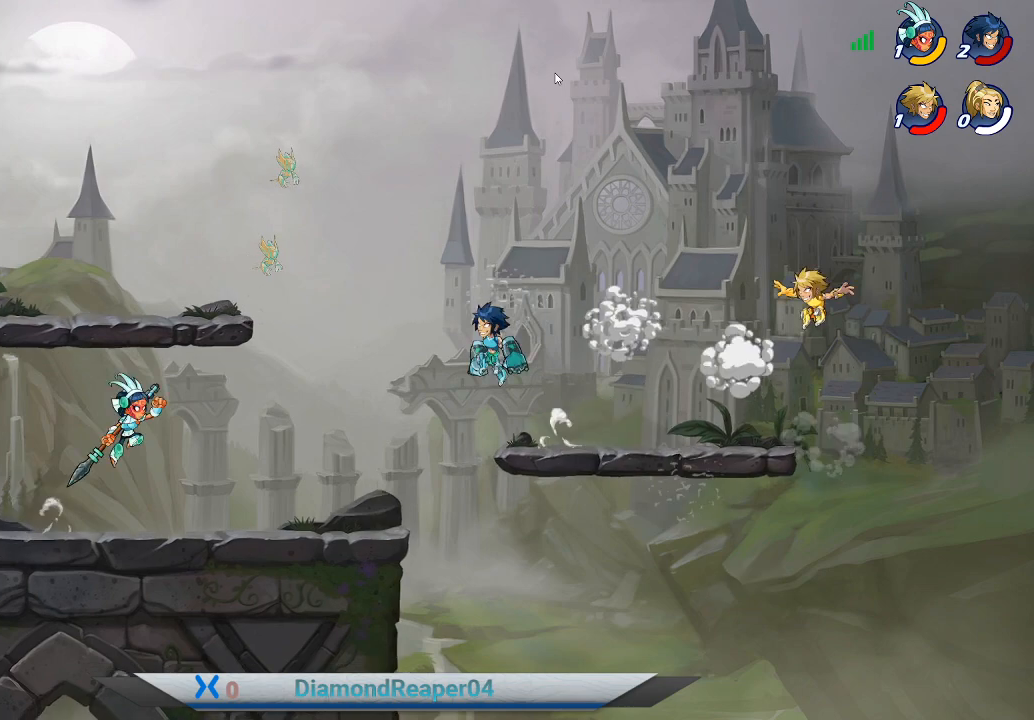
{"buttons": [], "left_stick": "left", "right_stick": "center", "events": []}
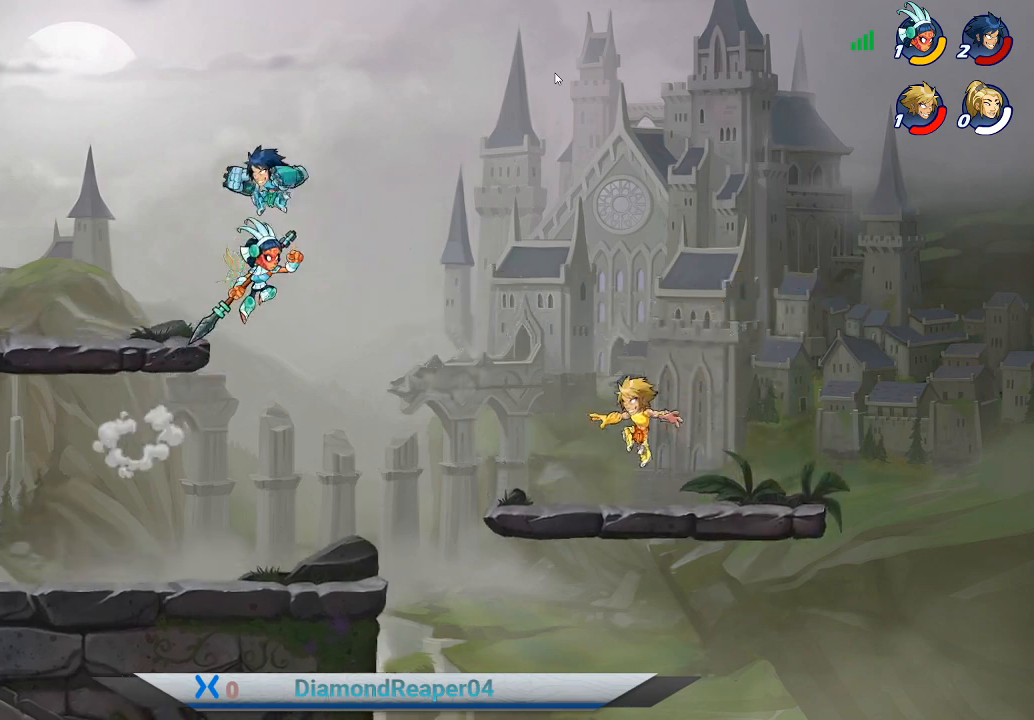
{"buttons": ["X"], "left_stick": "left", "right_stick": "center", "events": [[67, "A", "down"], [200, "A", "up"], [267, "A", "down"], [400, "A", "up"], [500, "X", "down"]]}
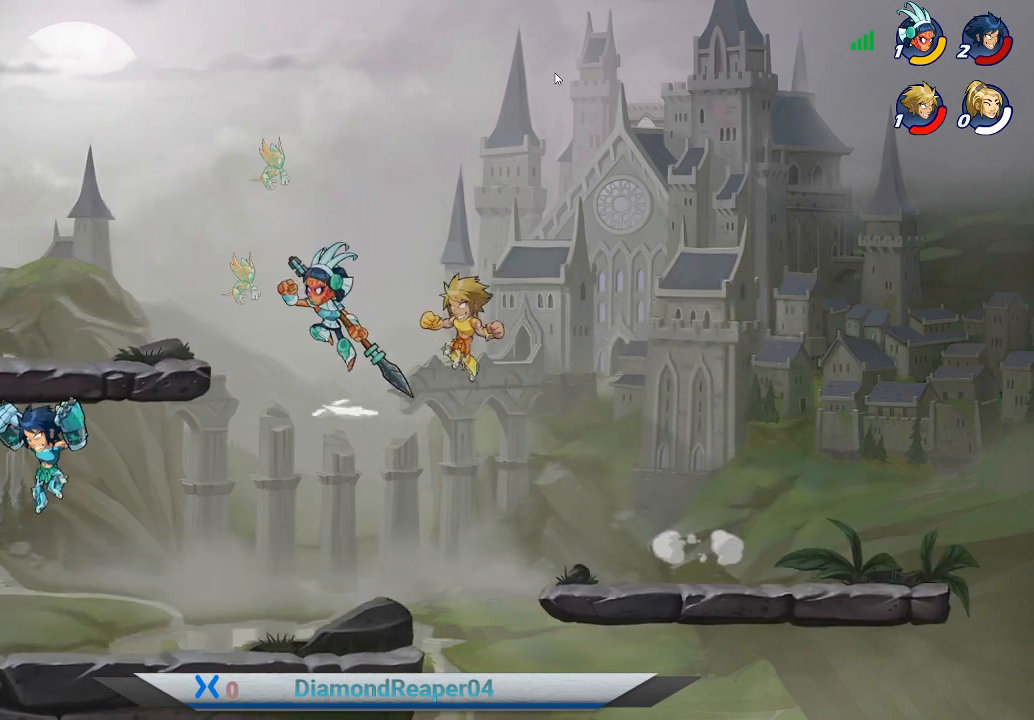
{"buttons": [], "left_stick": "left", "right_stick": "center", "events": [[100, "X", "up"], [200, "X", "down"], [300, "X", "up"], [400, "X", "down"], [467, "X", "up"]]}
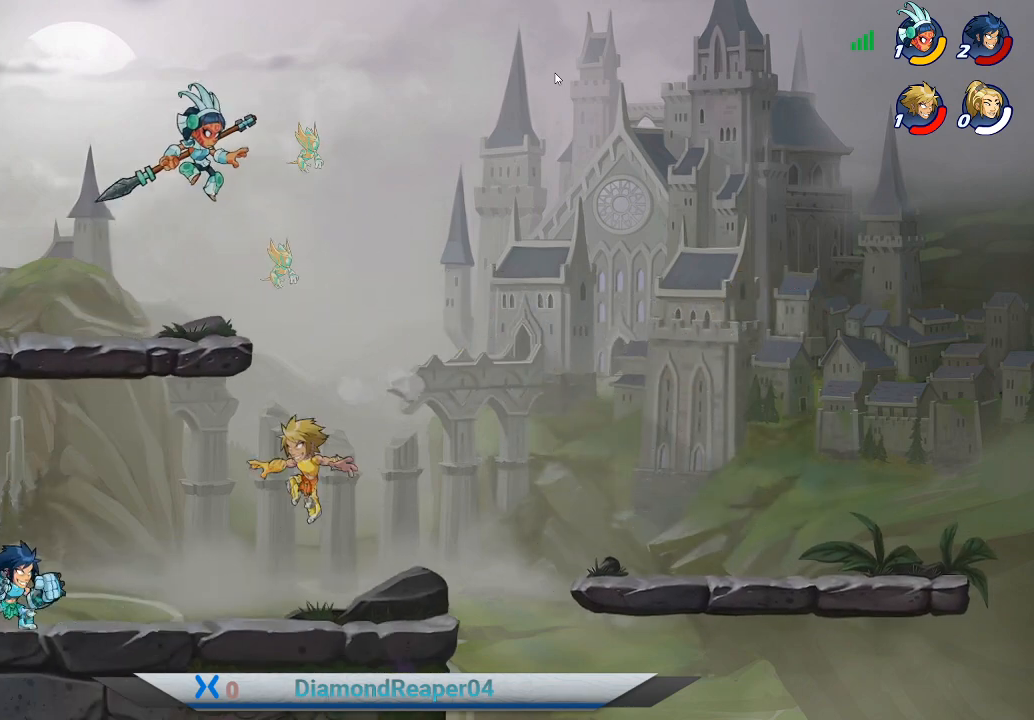
{"buttons": ["X"], "left_stick": "left", "right_stick": "center", "events": [[200, "A", "down"], [333, "A", "up"], [433, "X", "down"]]}
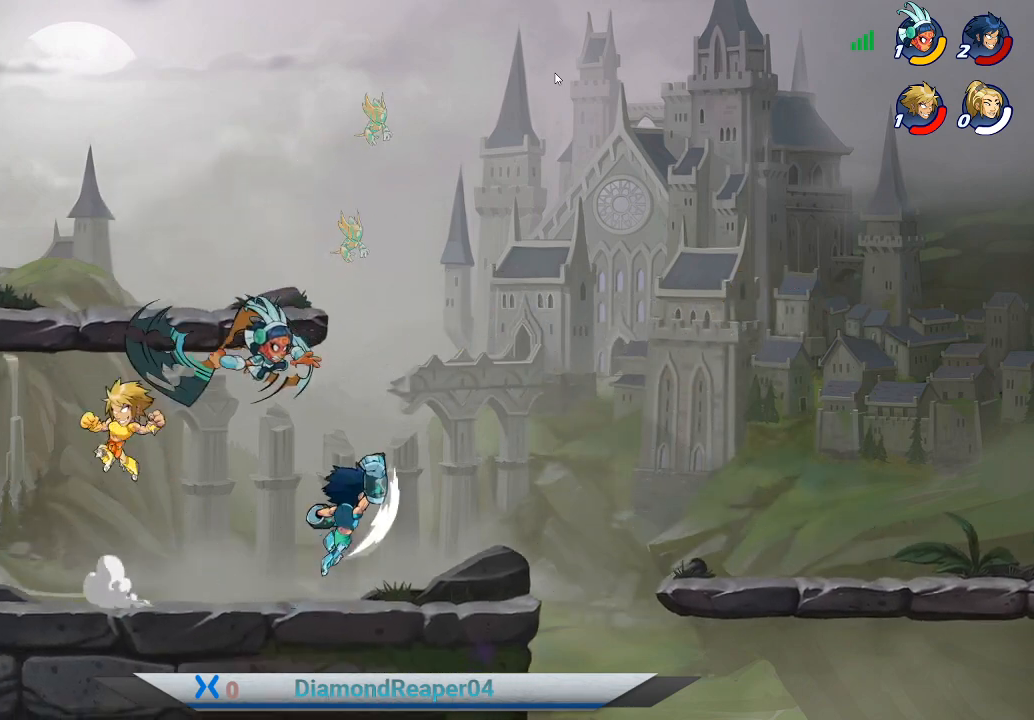
{"buttons": [], "left_stick": "up-right", "right_stick": "center", "events": [[67, "X", "up"], [267, "left_stick", "right"], [433, "left_stick", "up-right"]]}
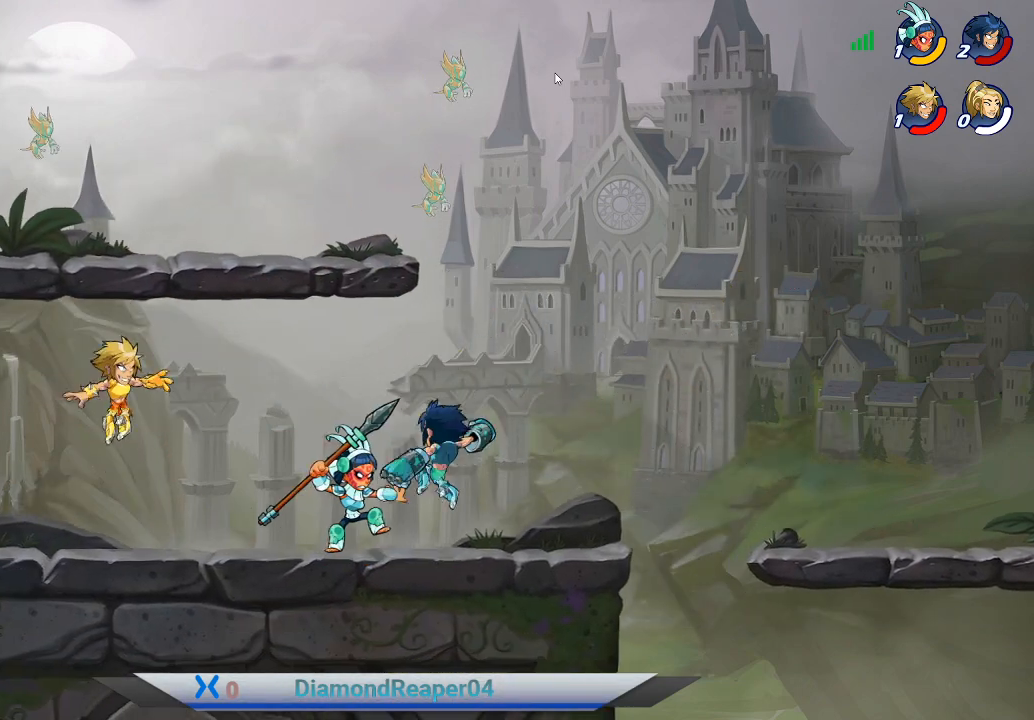
{"buttons": [], "left_stick": "up-right", "right_stick": "center", "events": [[167, "A", "down"], [300, "A", "up"], [367, "X", "down"], [500, "X", "up"]]}
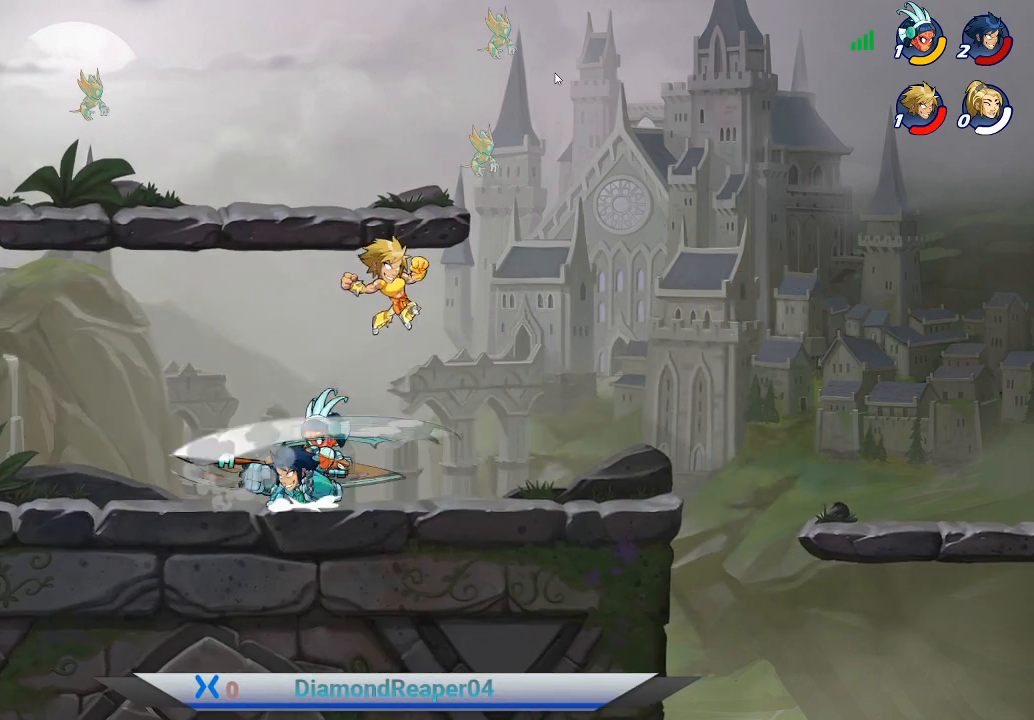
{"buttons": [], "left_stick": "right", "right_stick": "center", "events": [[133, "left_stick", "left"], [433, "left_stick", "right"]]}
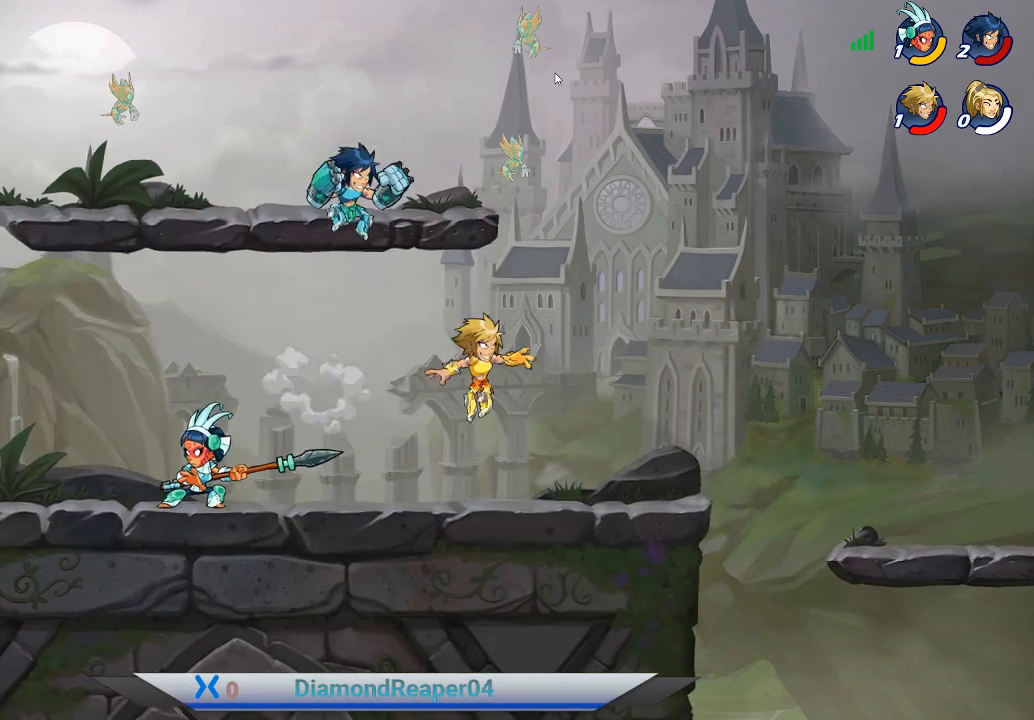
{"buttons": ["A"], "left_stick": "up-left", "right_stick": "center", "events": [[233, "A", "down"], [300, "left_stick", "up-left"], [367, "A", "up"], [467, "A", "down"]]}
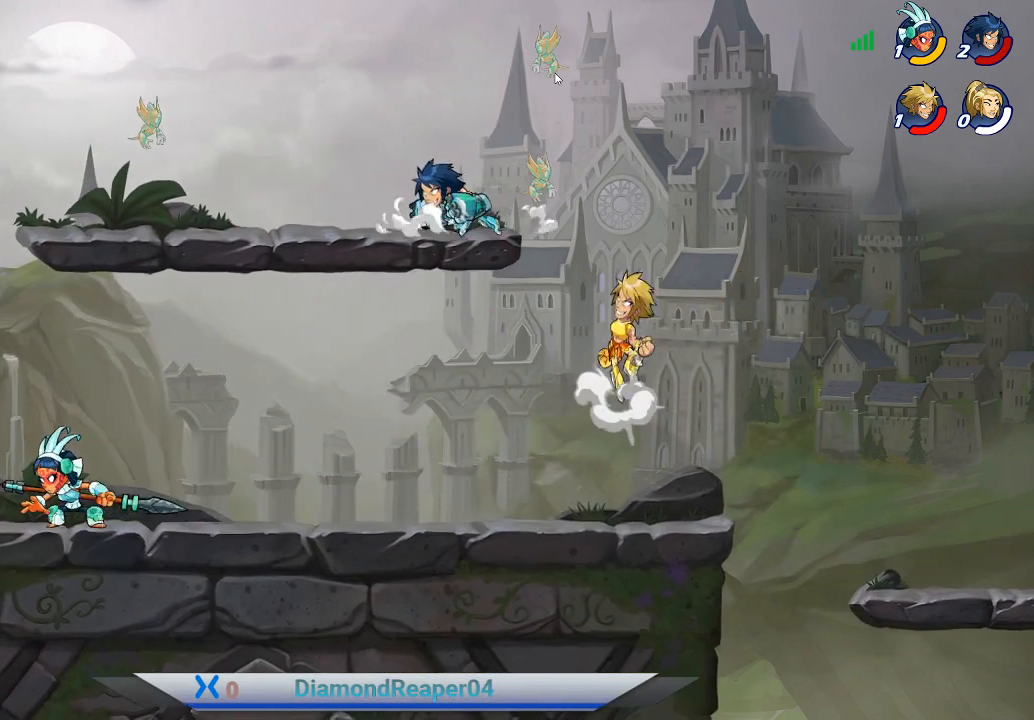
{"buttons": [], "left_stick": "down-right", "right_stick": "center", "events": [[200, "A", "up"], [233, "left_stick", "left"], [400, "left_stick", "down-right"]]}